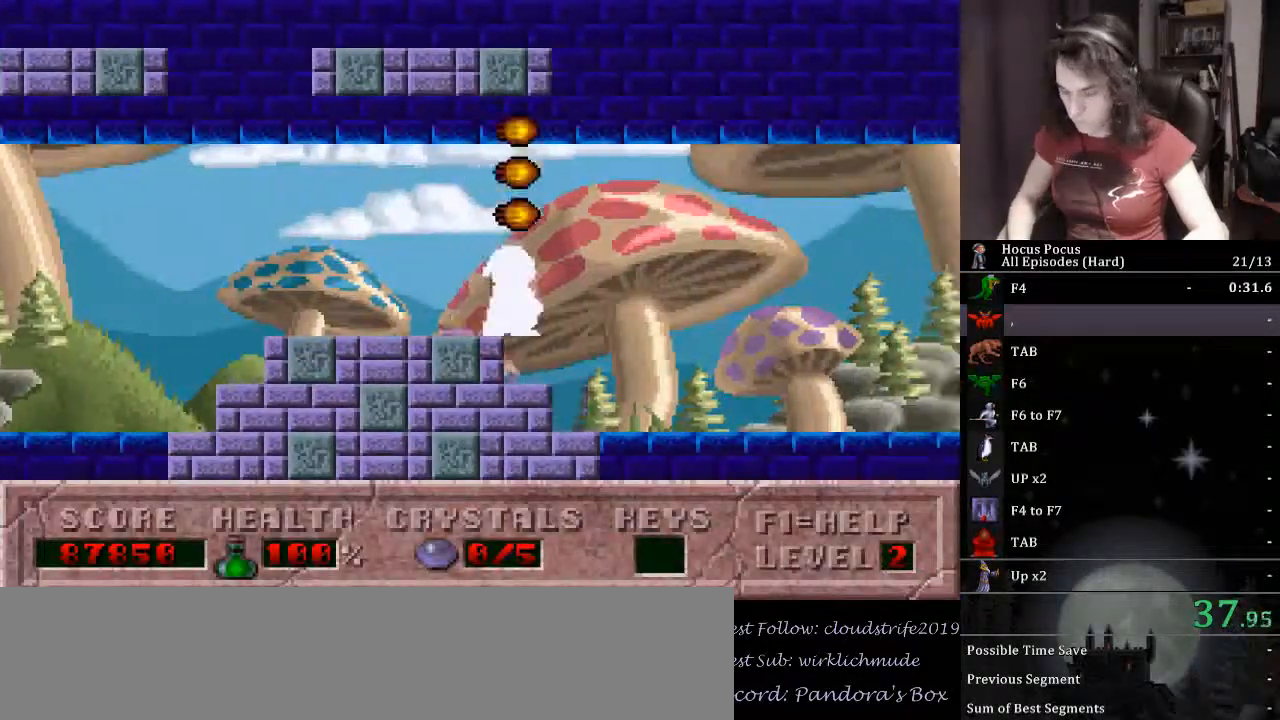
Gameplay with keyboard; each line is a JSON object with the keys held at the frame after it. "events" lists presses ("down") and releases ("up") of ".", "/", "0", "1", "2", "3", "4", "5", "6", "7", "8", "9", "a", "alt_l", "alt_r", "b", "backslash", "backspace", "c", "caps_lock", "comma", "ctrl_l", "ctrl_r", "d", "down", "e", "equals", "escape", "f", "f1", "f10", "f11", "f12", "f2", "f3", "f4", "f5", "f6", "f7", "f8", "f9", "g", "h", "i", "j", "k", "l", "lbracket", "left", "m", "minus", "n", "o", "p", "q", "quote", "r", "rbracket", "return", "right", "s", "semicolon", "shift_l", "shift_r", "space", "super_l", "super_r", "t", "tab", "tilde", "u", "up", "v", "w", "x", "y" and "z" between this image and that frame as [ms after this image, input, new state], when the widget could be followed in between. No other keys are recorded. Mouse input is not recorded.
{"keys": ["right"], "events": []}
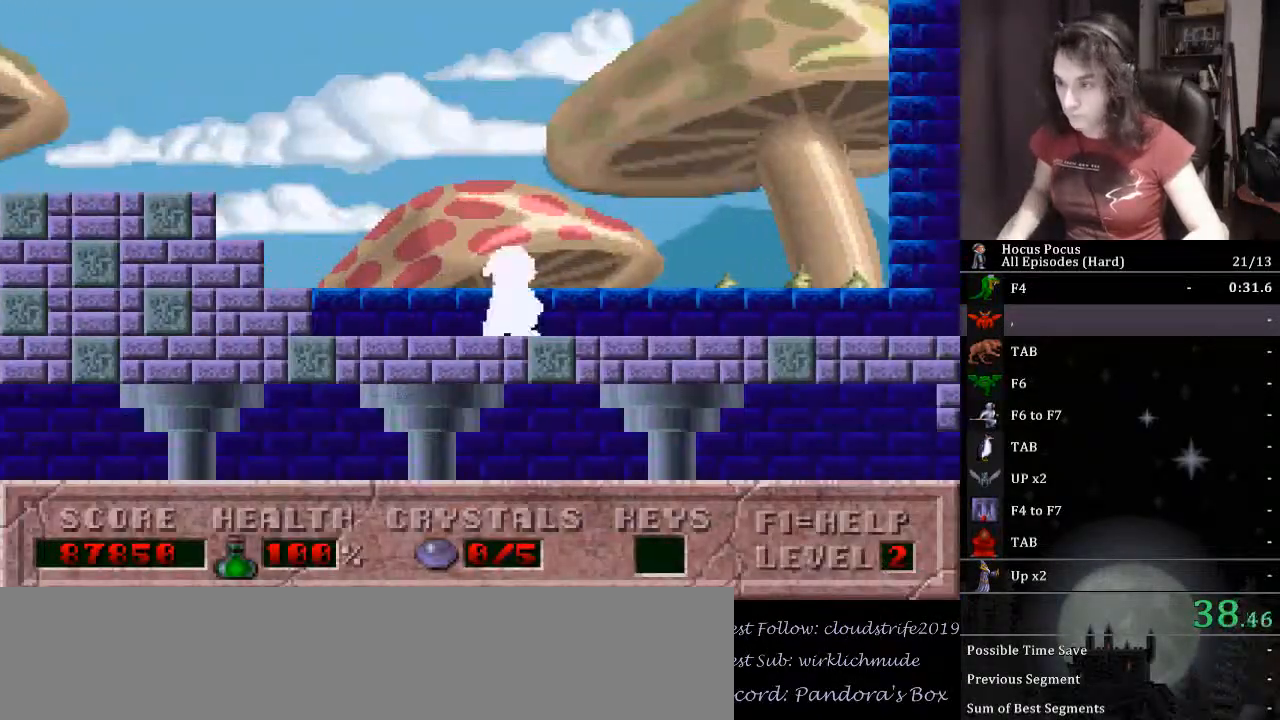
{"keys": ["right"], "events": []}
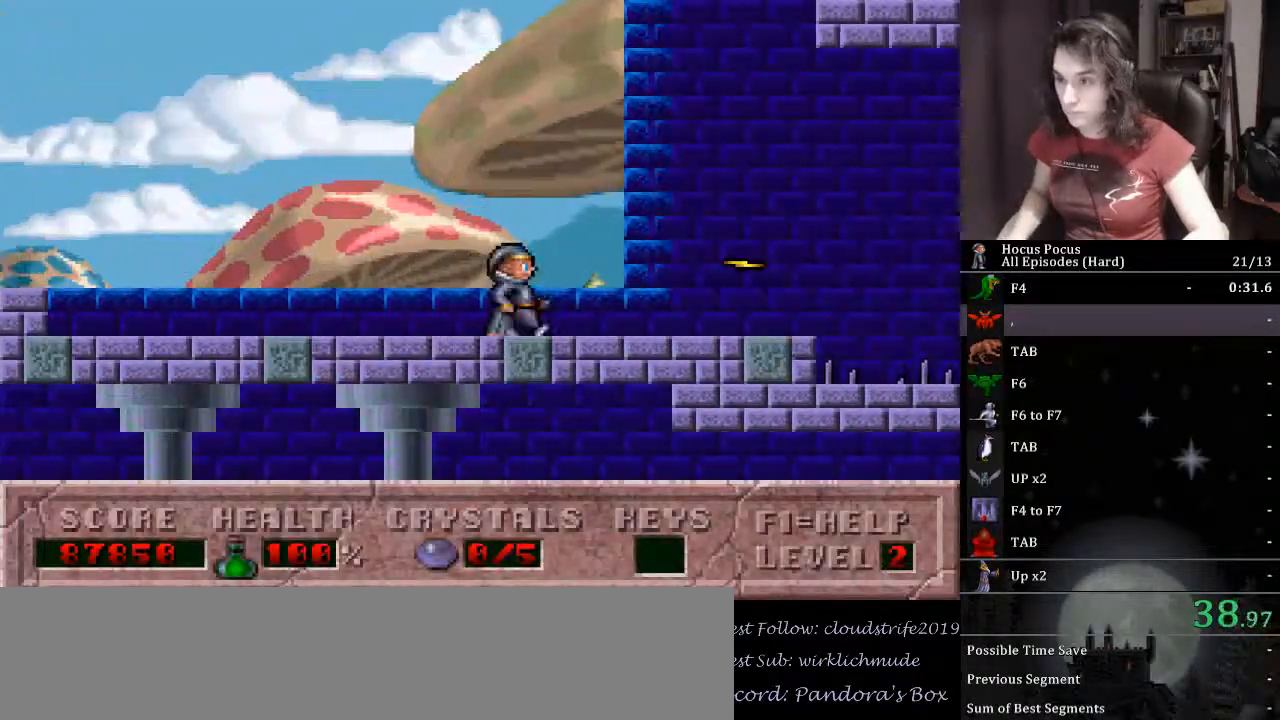
{"keys": ["ctrl_l", "right"], "events": [[167, "ctrl_l", "down"]]}
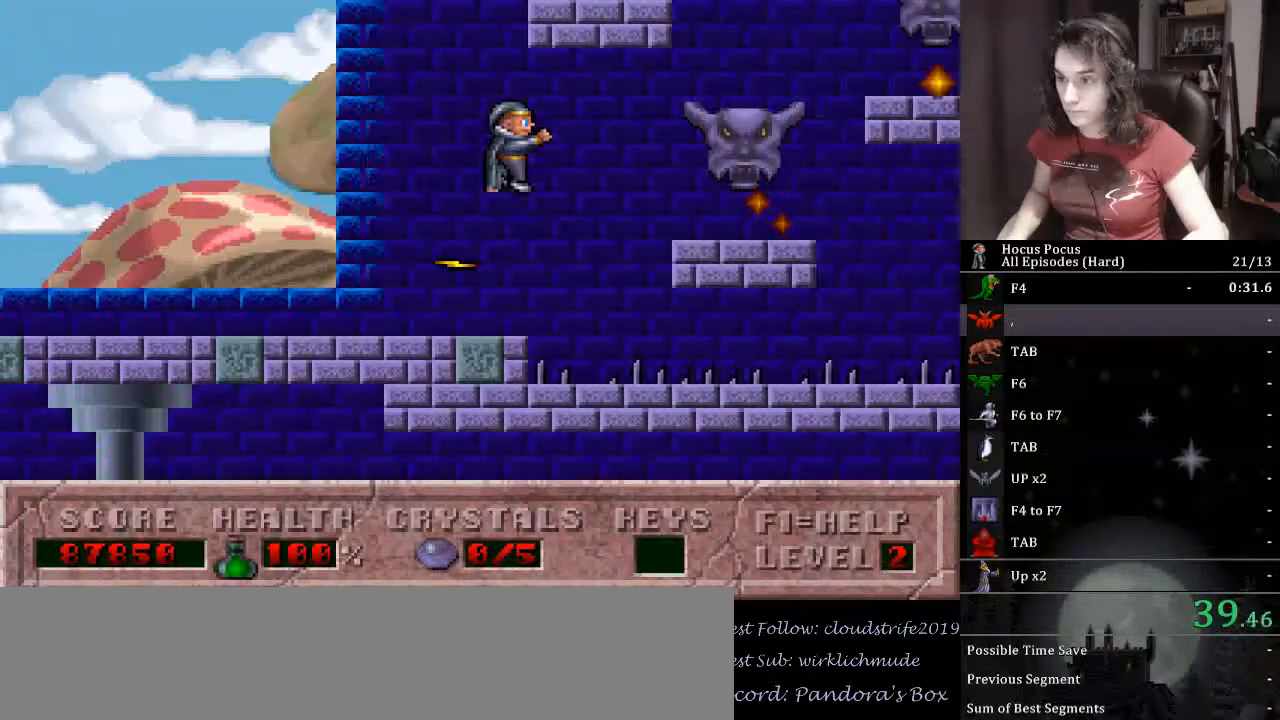
{"keys": ["ctrl_l", "right"], "events": [[100, "ctrl_l", "up"], [367, "ctrl_l", "down"]]}
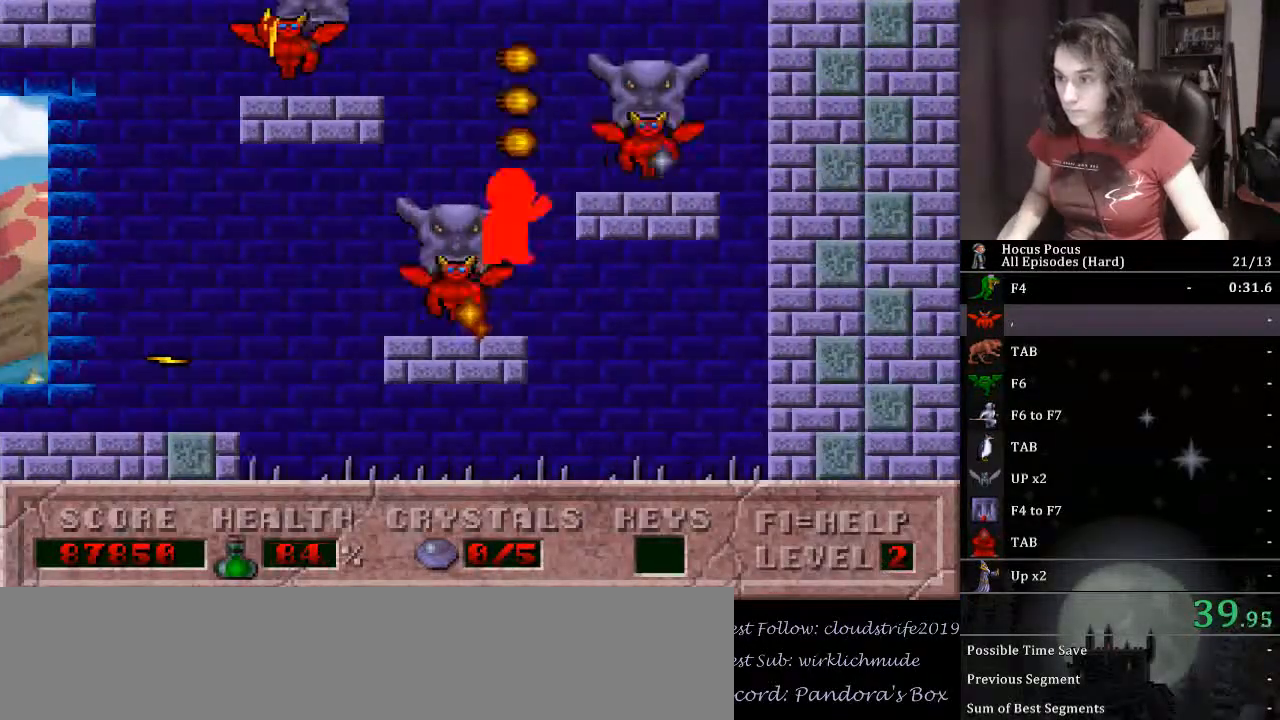
{"keys": ["ctrl_l", "left"], "events": [[200, "ctrl_l", "up"], [300, "alt_l", "down"], [333, "alt_l", "up"], [367, "left", "down"], [433, "right", "up"], [467, "ctrl_l", "down"]]}
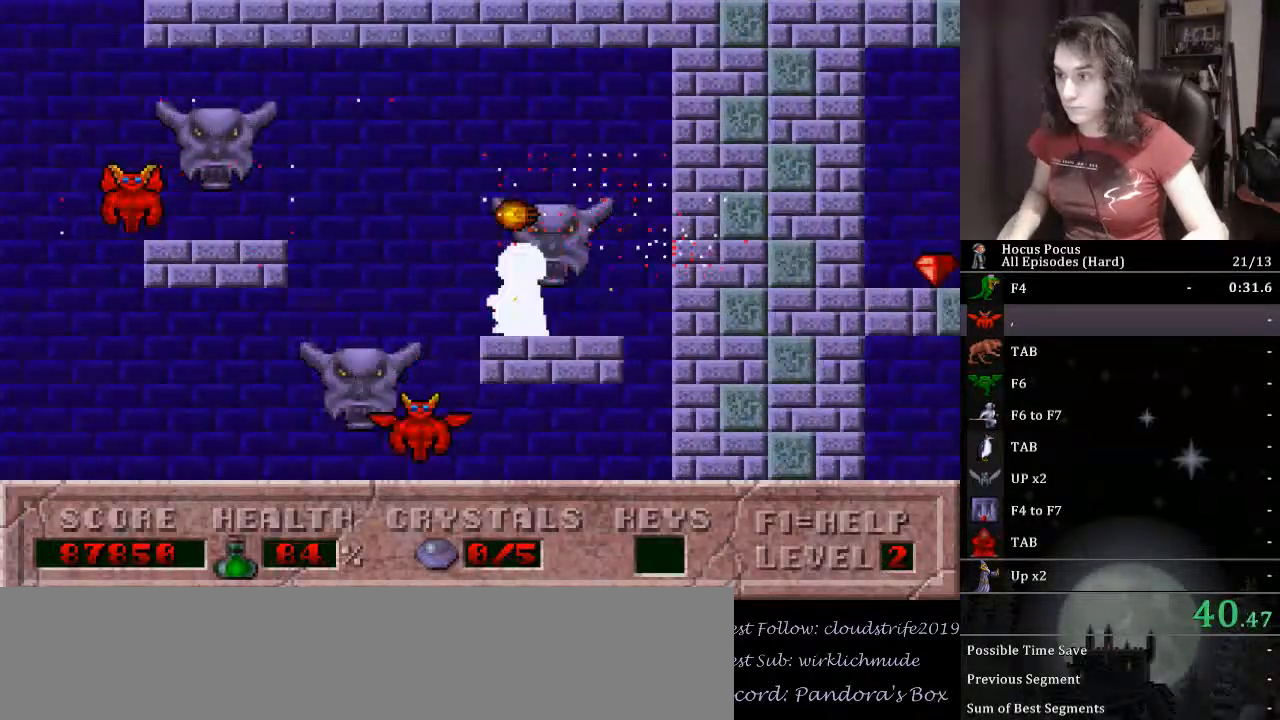
{"keys": ["left"], "events": [[67, "ctrl_l", "up"]]}
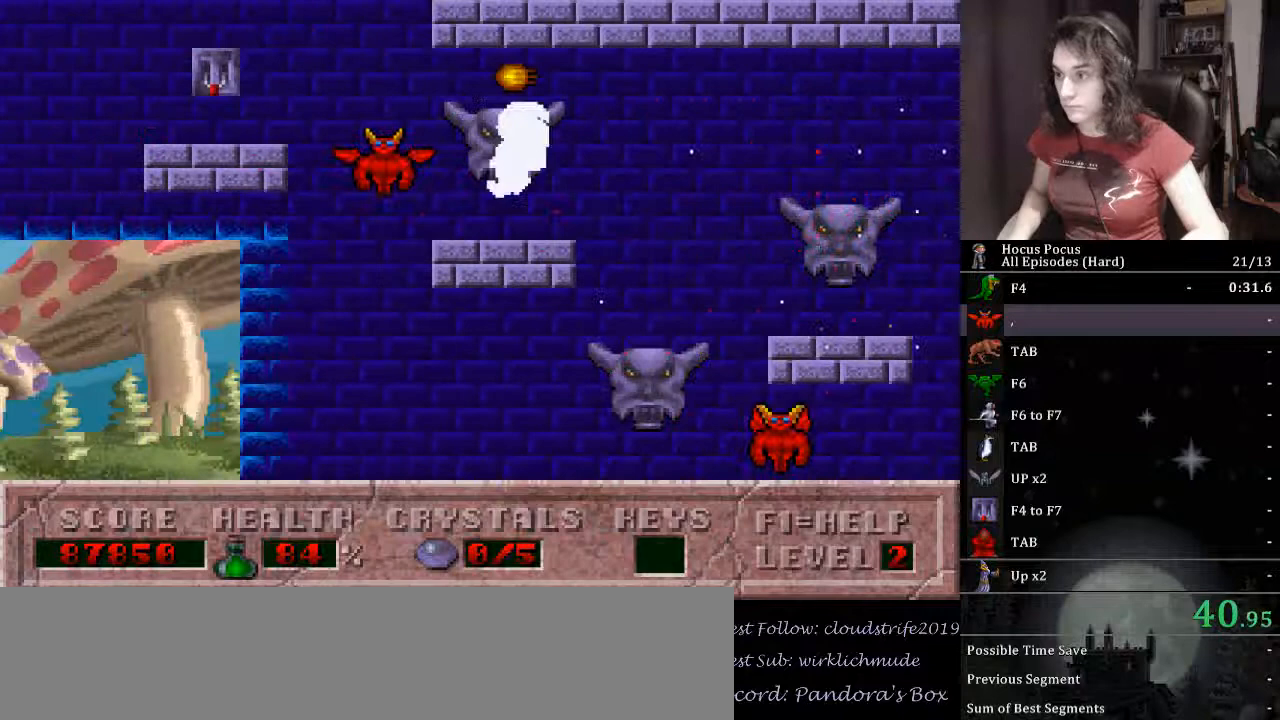
{"keys": ["left"], "events": [[33, "left", "up"], [167, "ctrl_l", "down"], [167, "left", "down"], [367, "ctrl_l", "up"]]}
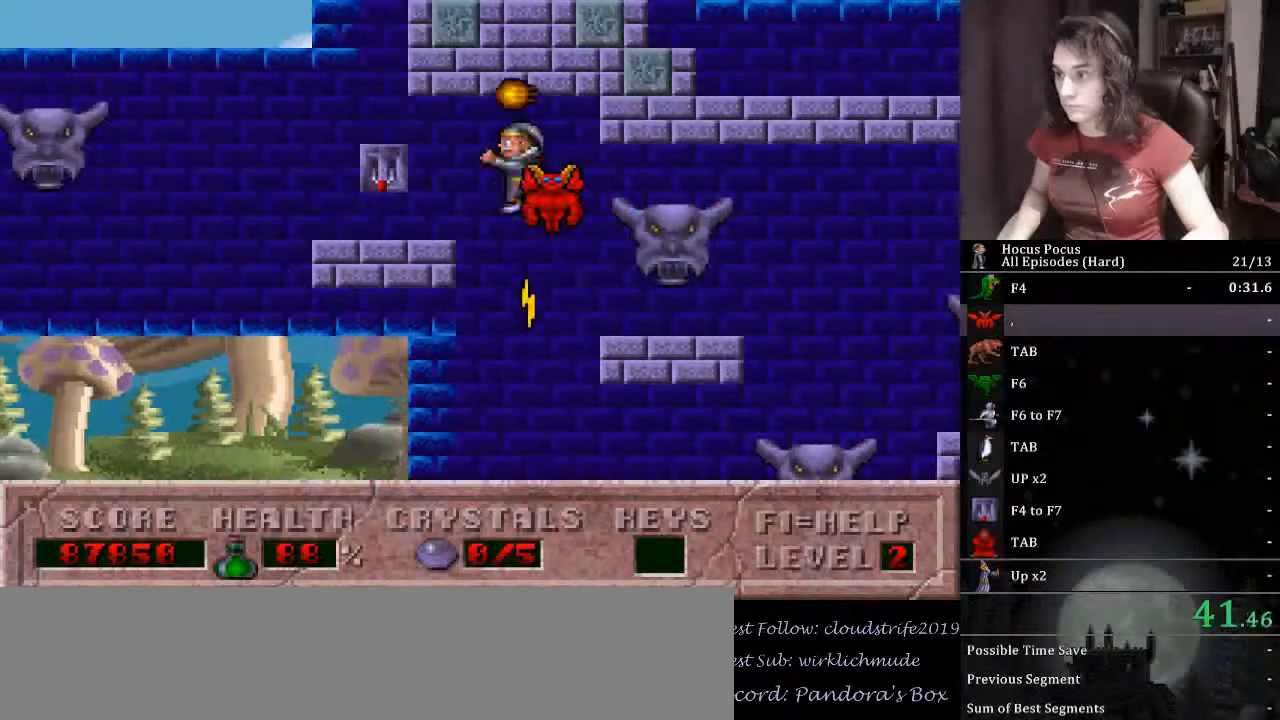
{"keys": ["ctrl_l", "left"], "events": [[200, "left", "up"], [200, "up", "down"], [333, "up", "up"], [433, "ctrl_l", "down"], [467, "left", "down"]]}
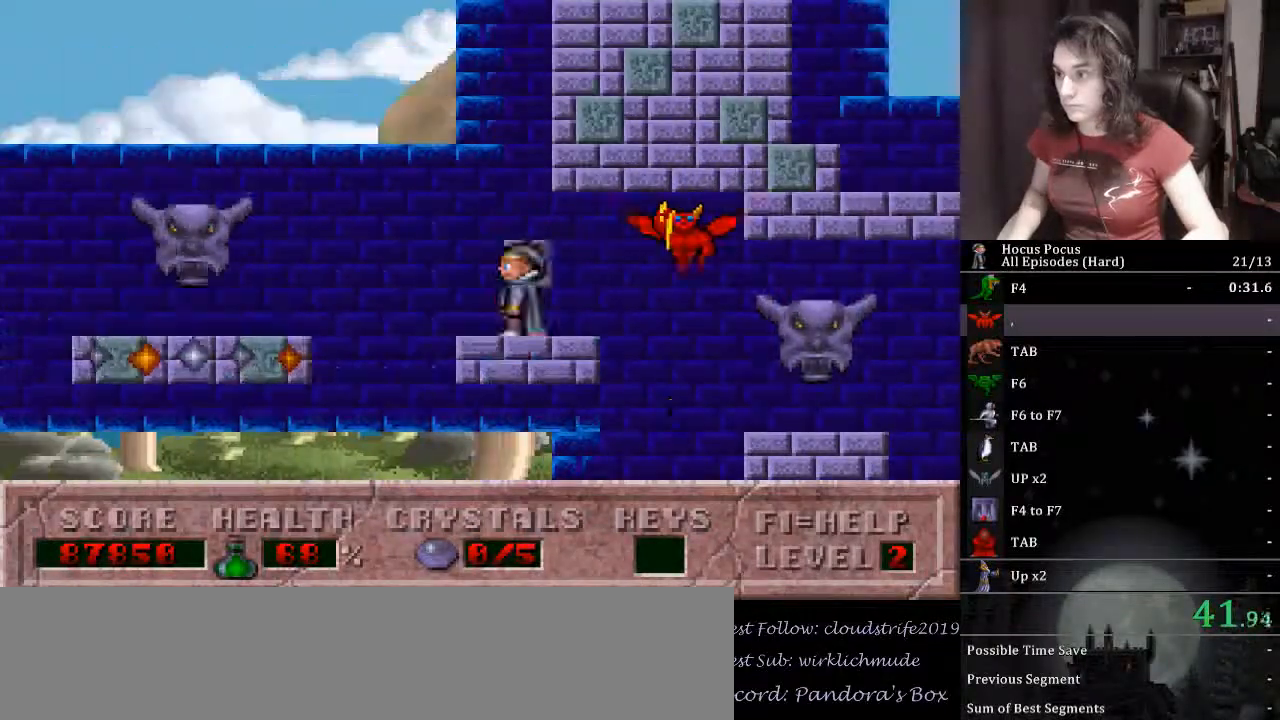
{"keys": ["left"], "events": [[100, "ctrl_l", "up"]]}
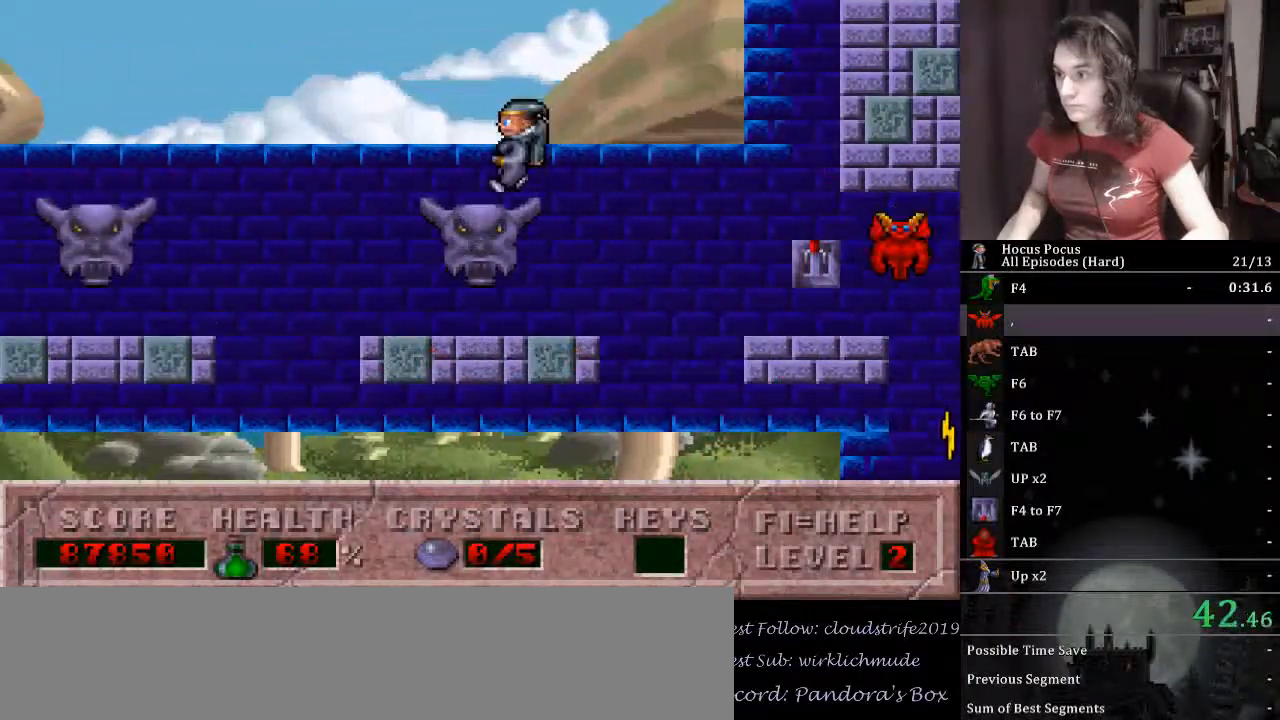
{"keys": ["ctrl_l", "left"], "events": [[133, "left", "up"], [233, "left", "down"], [367, "ctrl_l", "down"]]}
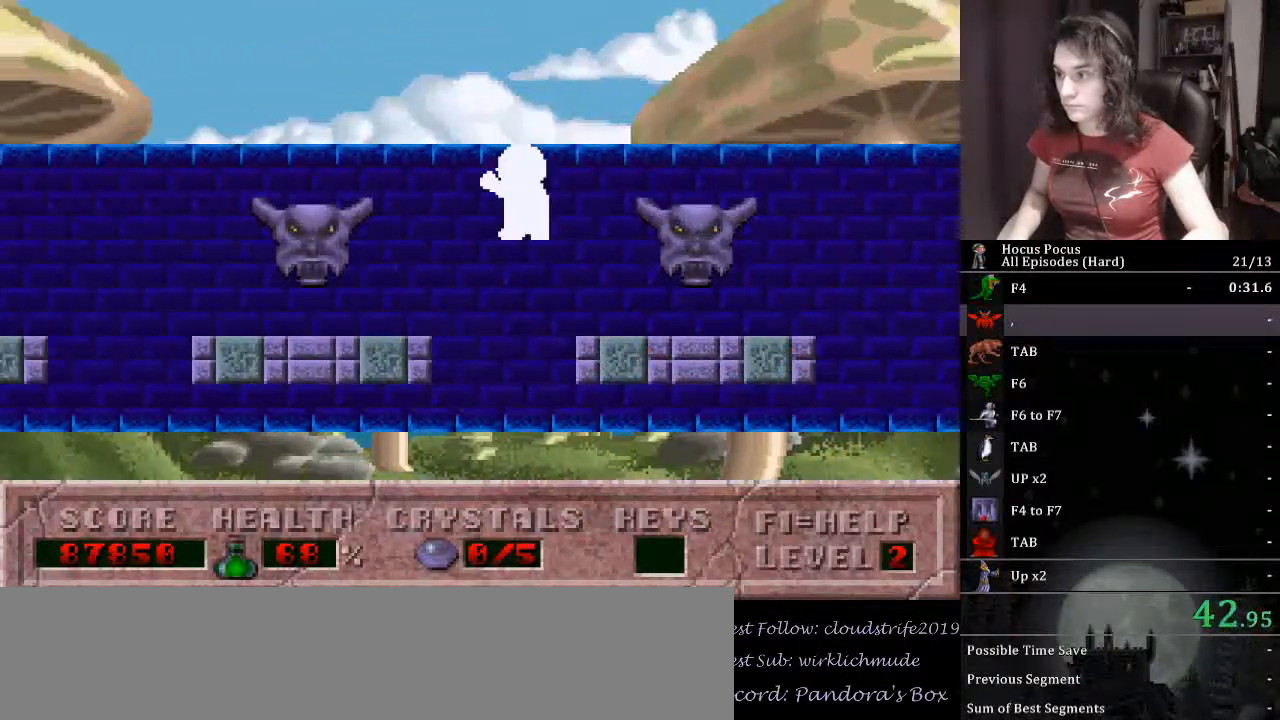
{"keys": [], "events": [[33, "ctrl_l", "up"], [467, "left", "up"]]}
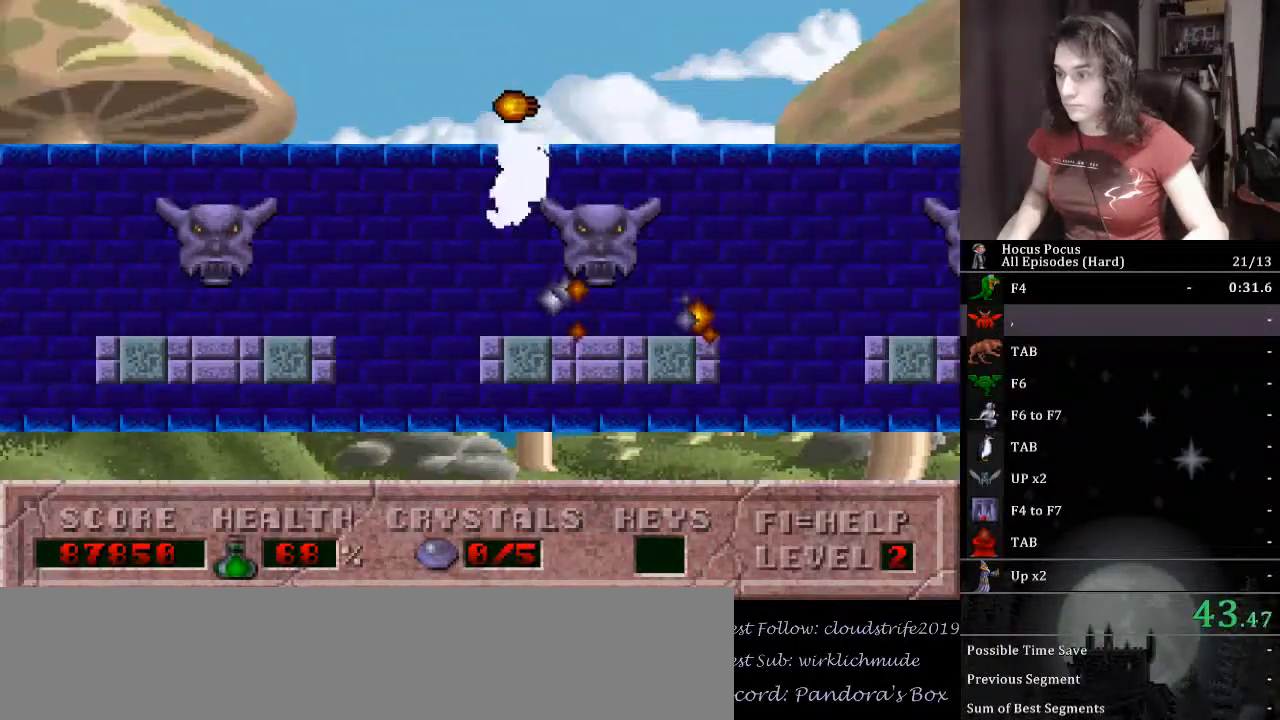
{"keys": ["left"], "events": [[67, "left", "down"], [100, "ctrl_l", "down"], [300, "ctrl_l", "up"]]}
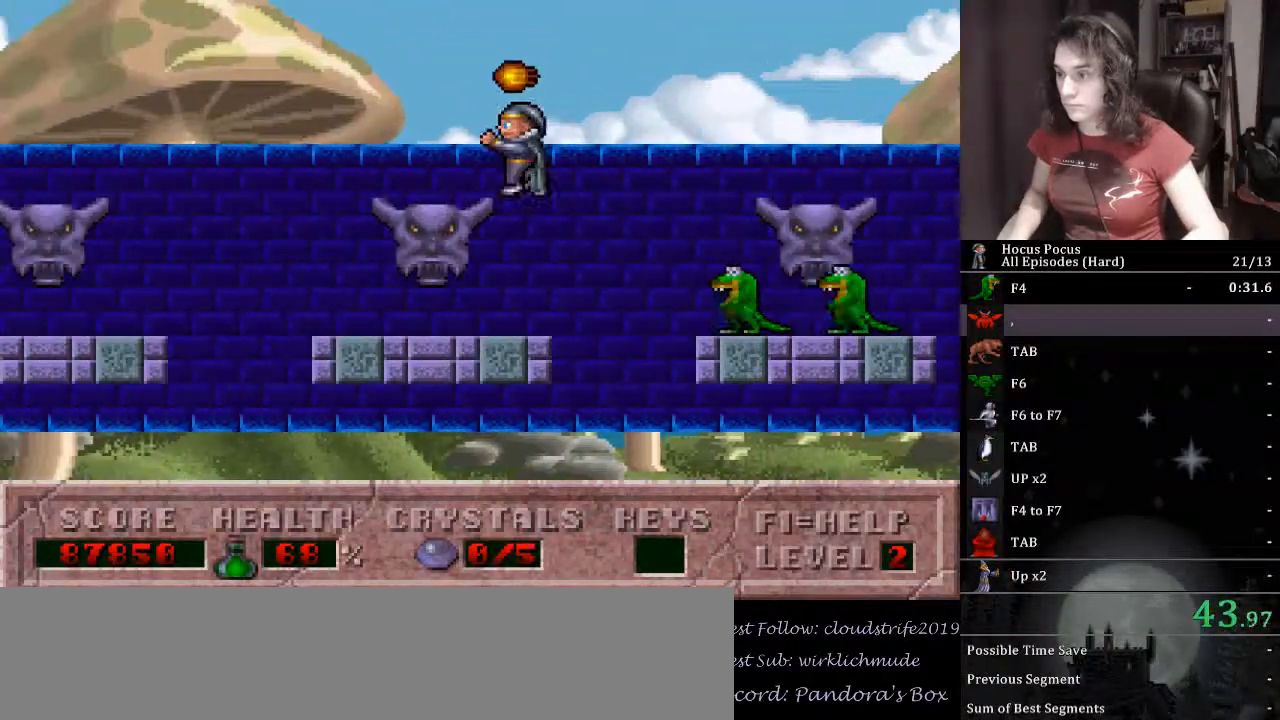
{"keys": ["ctrl_l", "left"], "events": [[233, "left", "up"], [367, "left", "down"], [400, "ctrl_l", "down"]]}
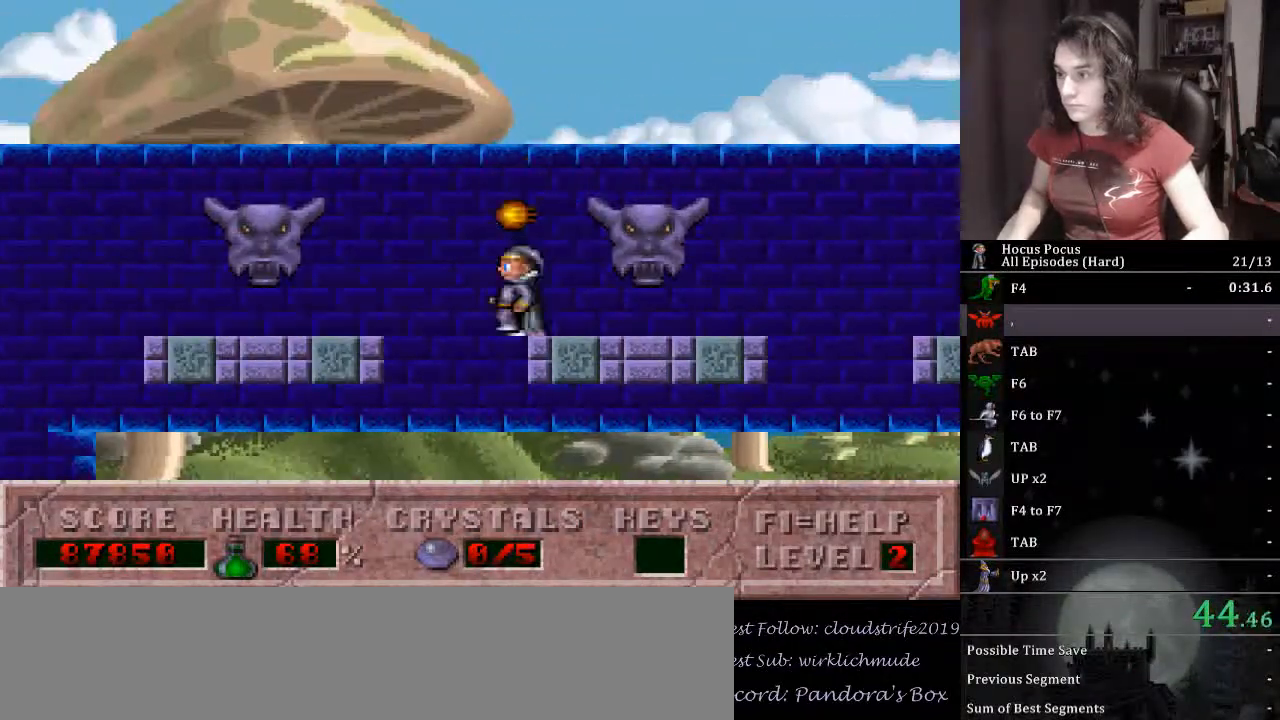
{"keys": ["left"], "events": [[100, "ctrl_l", "up"]]}
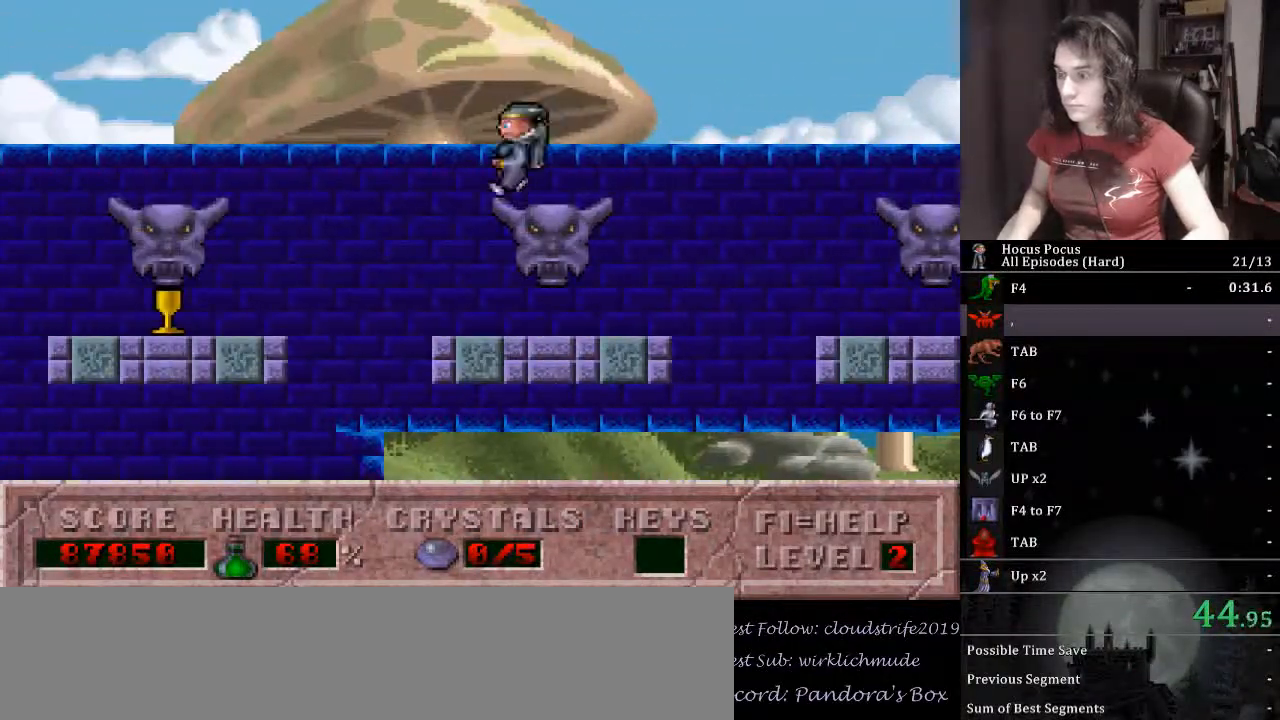
{"keys": ["left"], "events": []}
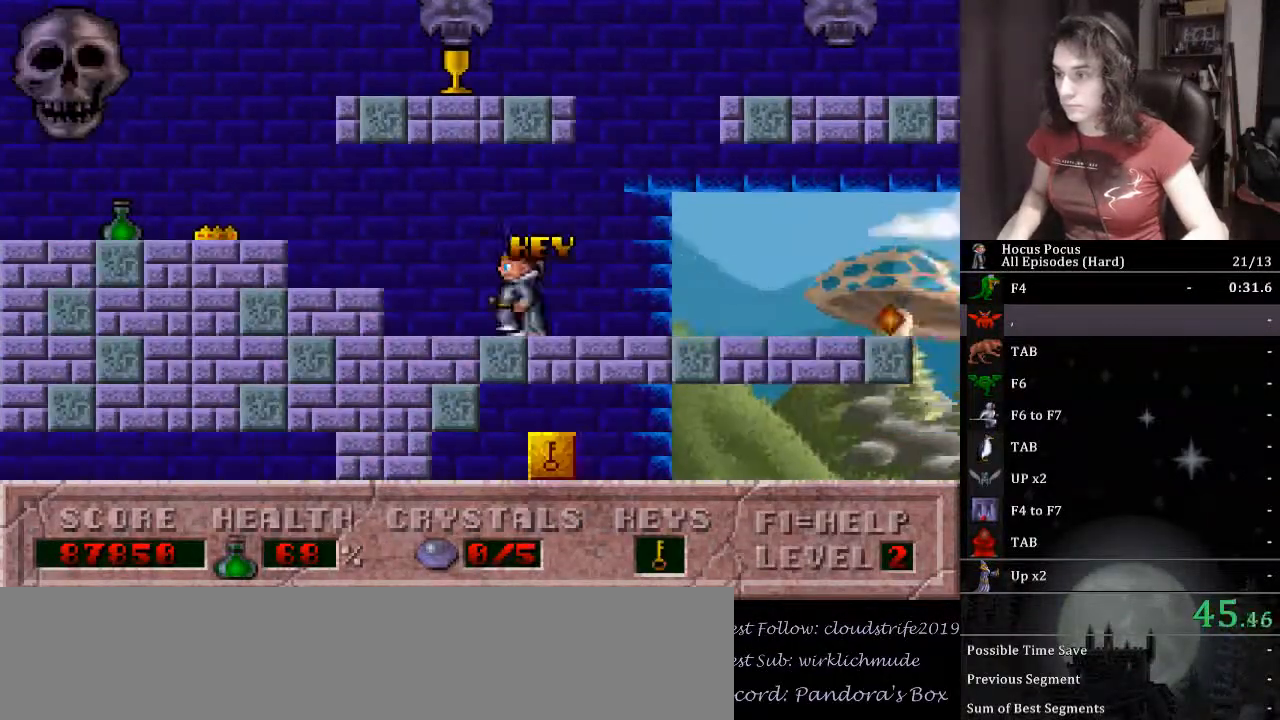
{"keys": ["left"], "events": []}
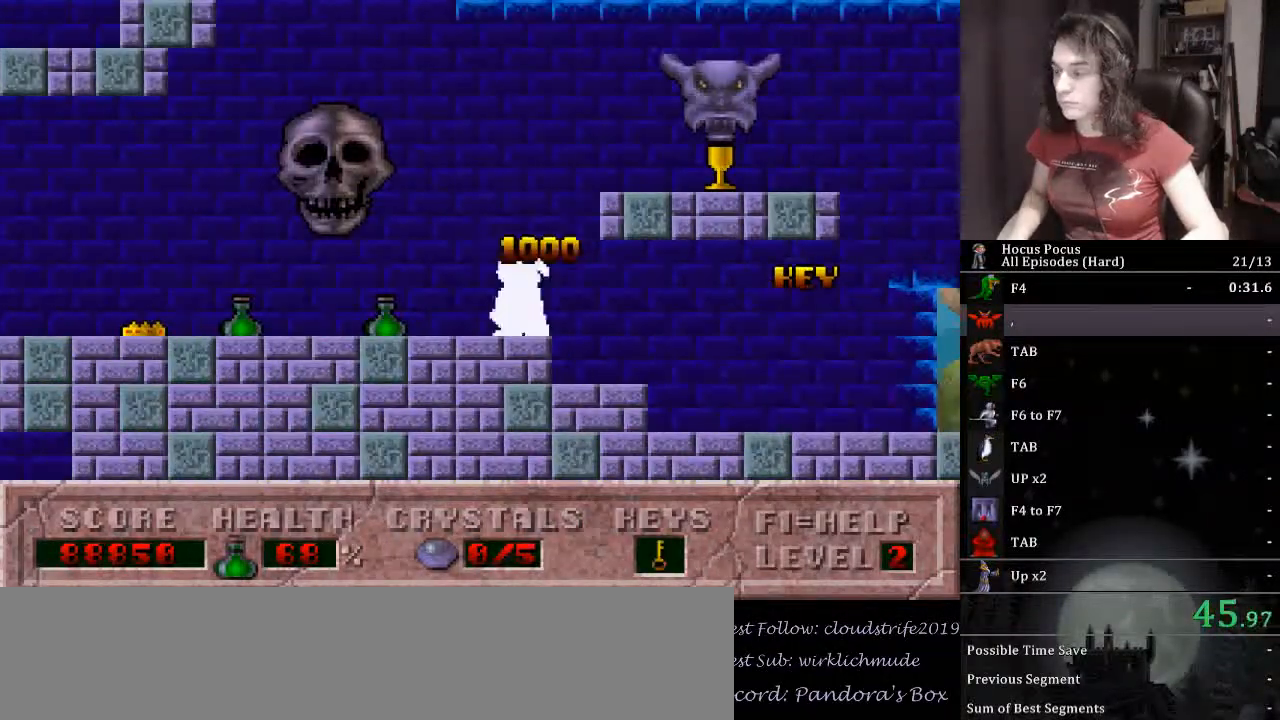
{"keys": ["left"], "events": []}
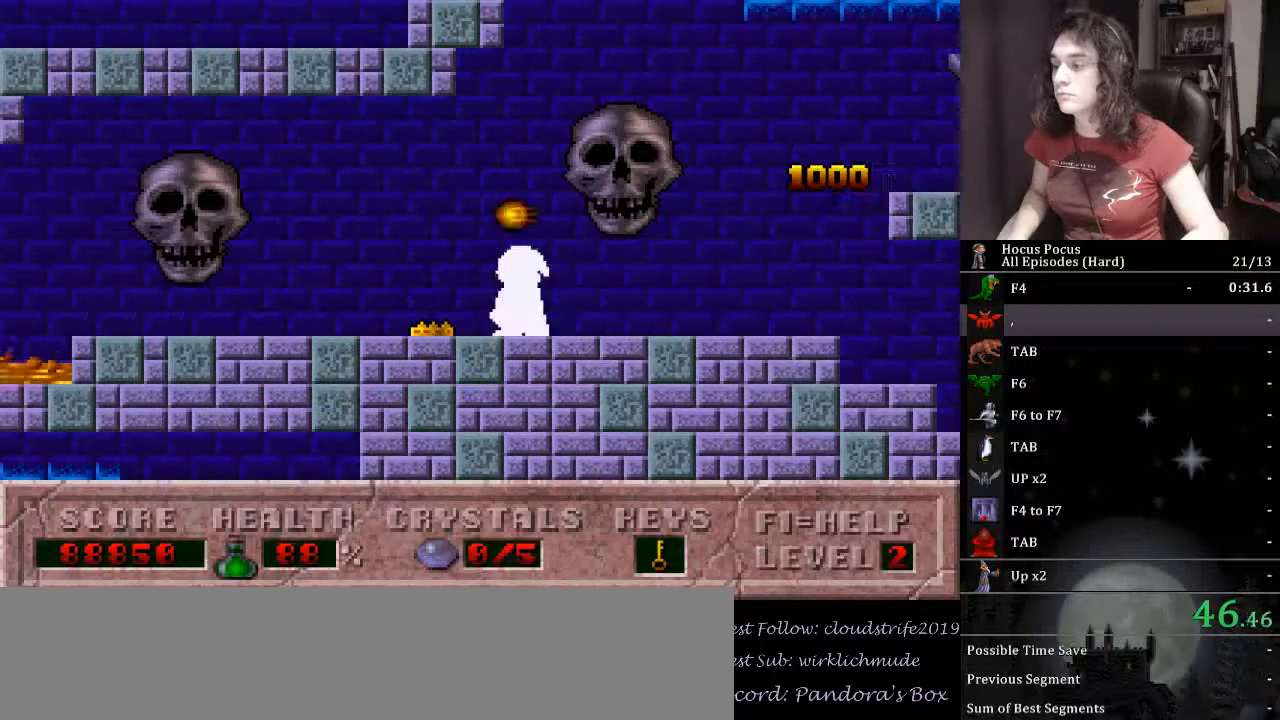
{"keys": ["left"], "events": []}
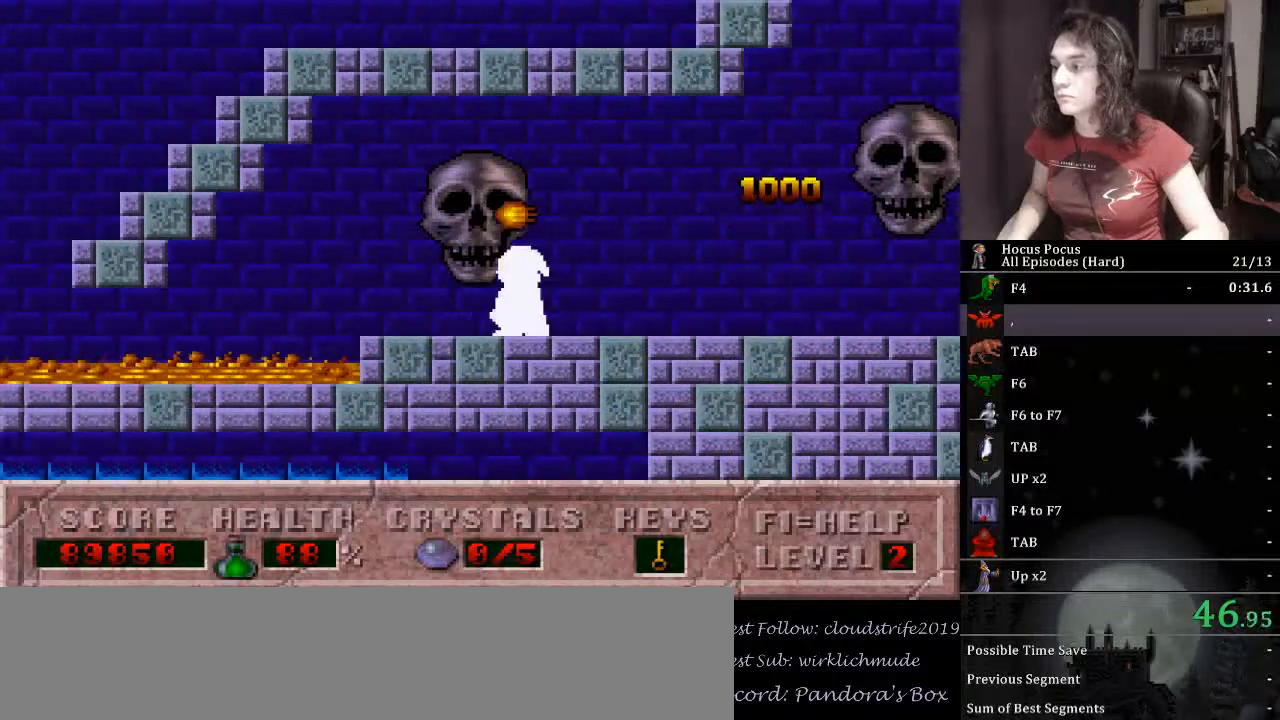
{"keys": ["ctrl_l", "left"], "events": [[267, "ctrl_l", "down"]]}
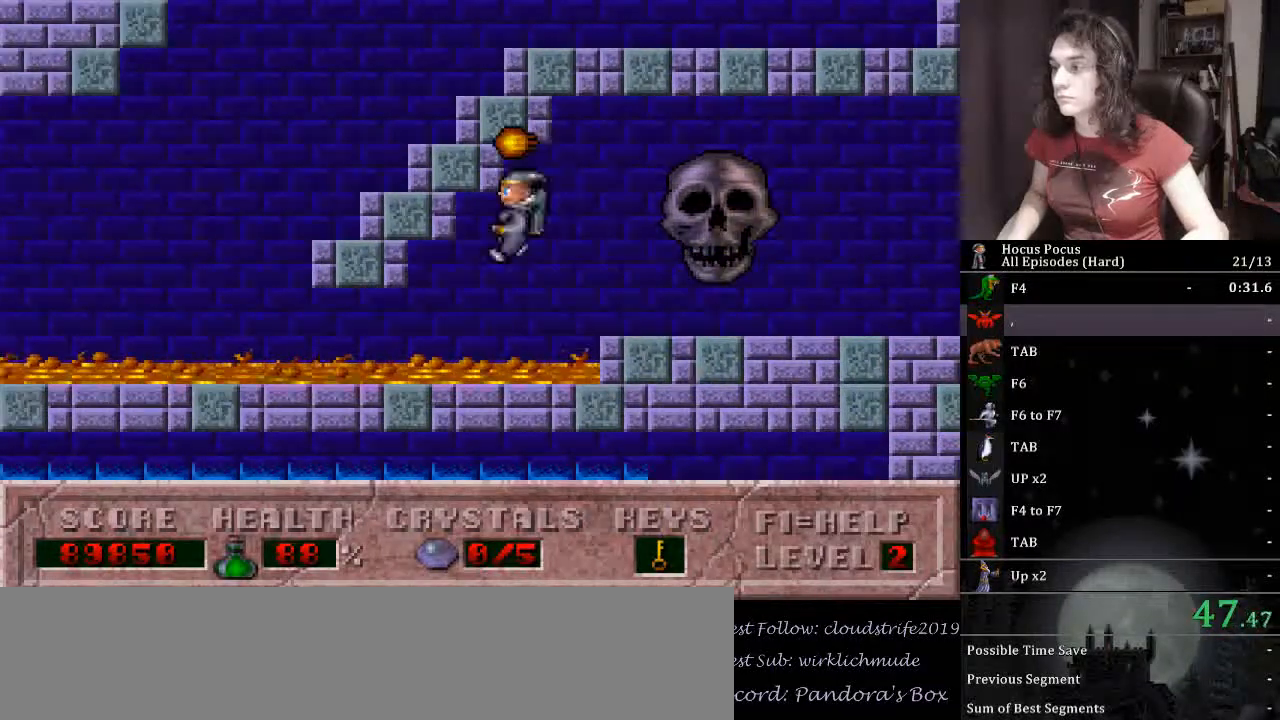
{"keys": ["ctrl_l", "right"], "events": [[33, "ctrl_l", "up"], [400, "ctrl_l", "down"], [467, "left", "up"], [467, "right", "down"]]}
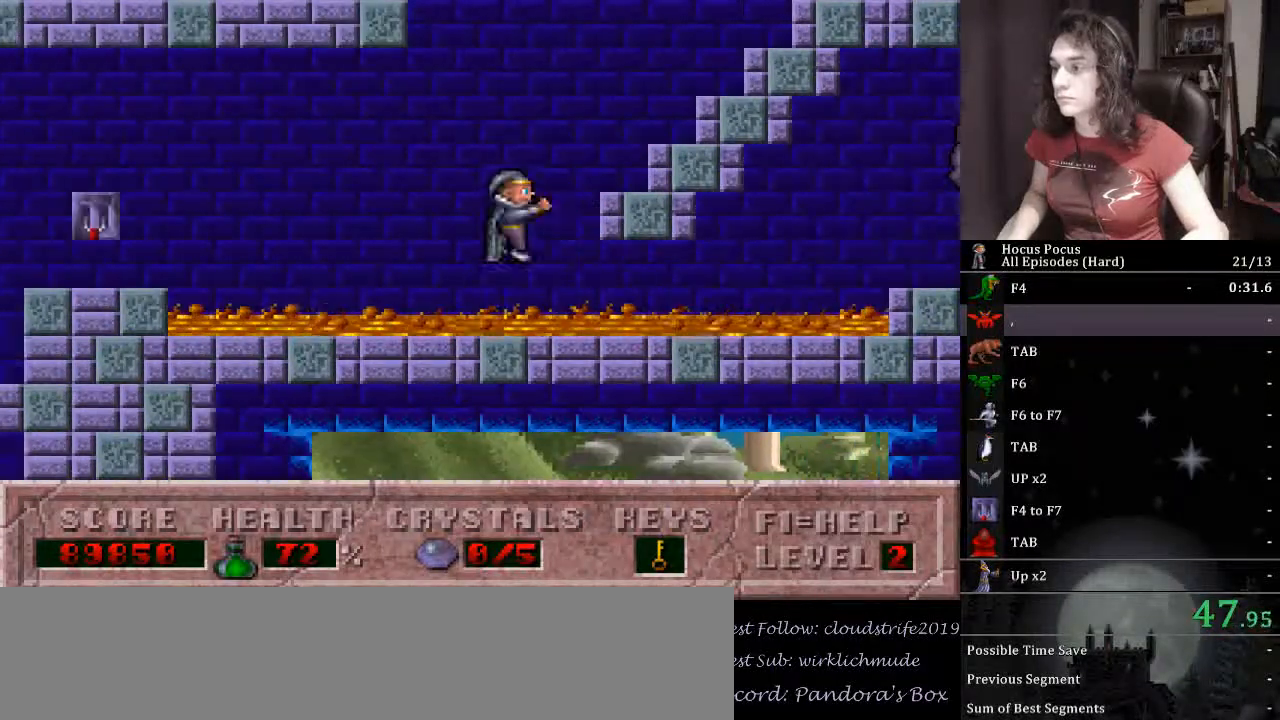
{"keys": ["right"], "events": [[233, "ctrl_l", "up"]]}
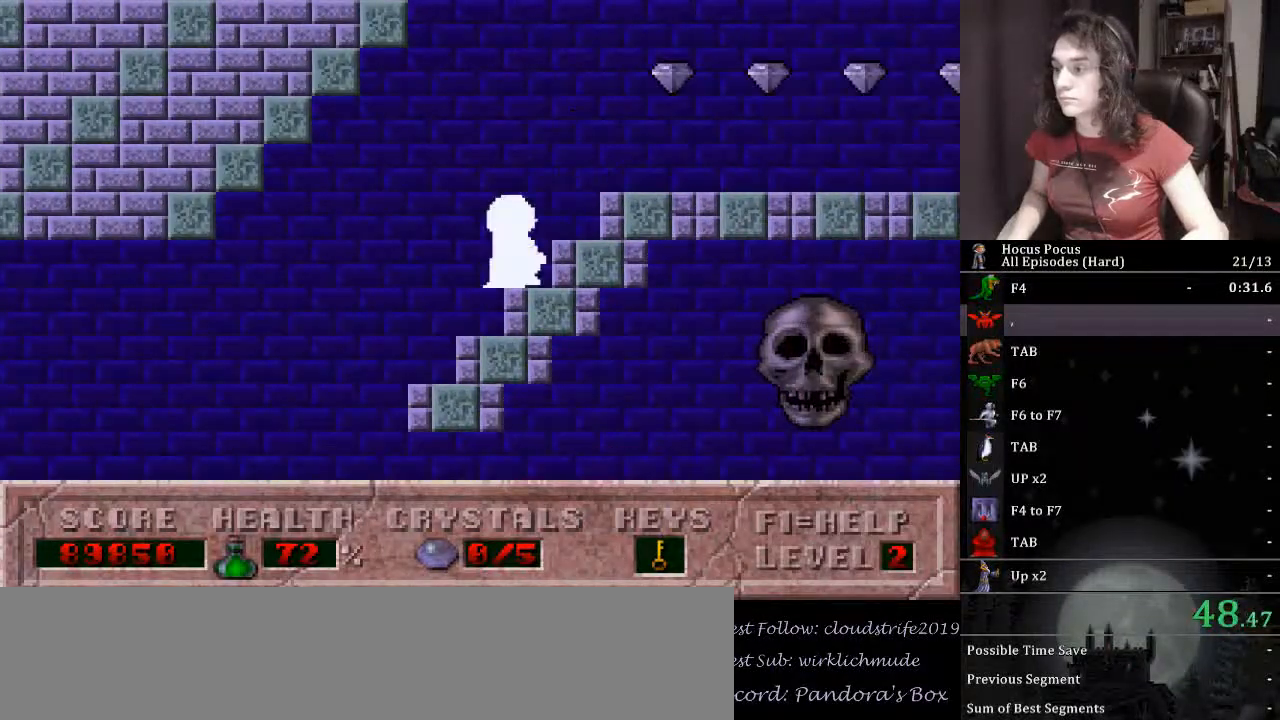
{"keys": ["ctrl_l", "right"], "events": [[367, "ctrl_l", "down"]]}
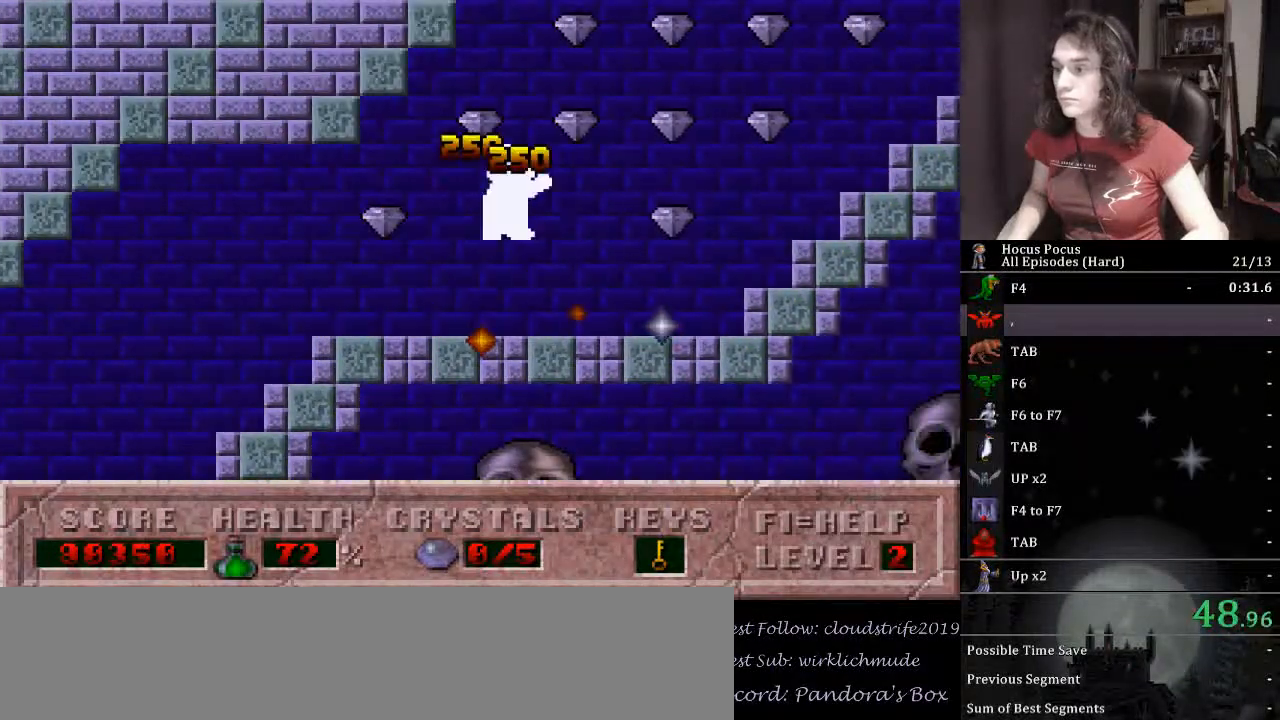
{"keys": ["right"], "events": [[267, "ctrl_l", "up"]]}
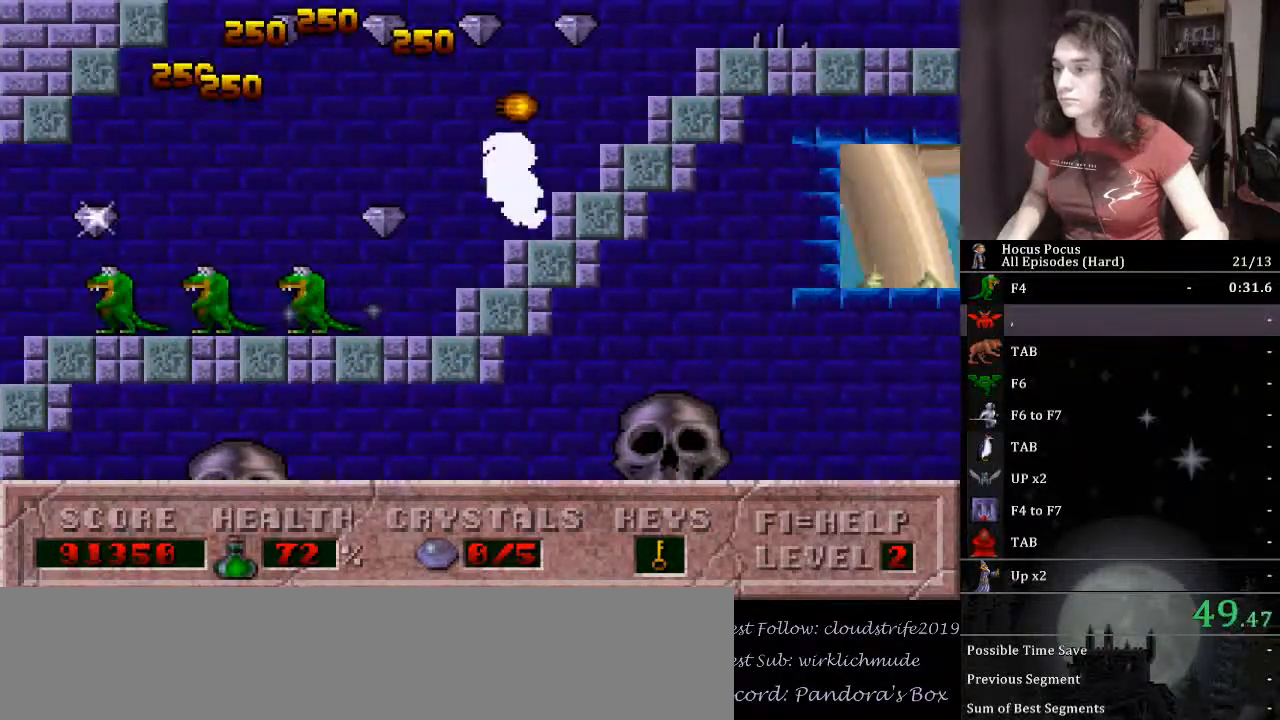
{"keys": ["ctrl_l", "right"], "events": [[133, "ctrl_l", "down"]]}
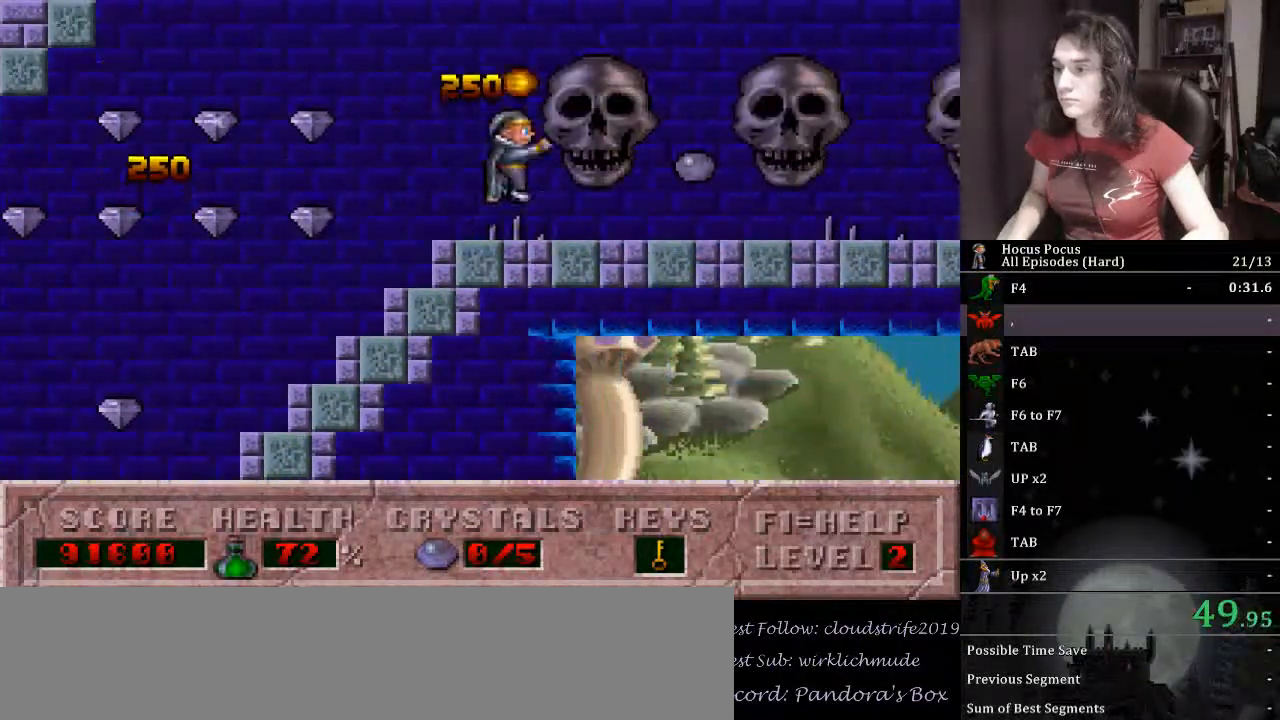
{"keys": ["ctrl_l", "right"], "events": [[33, "ctrl_l", "up"], [300, "right", "up"], [400, "right", "down"], [433, "ctrl_l", "down"]]}
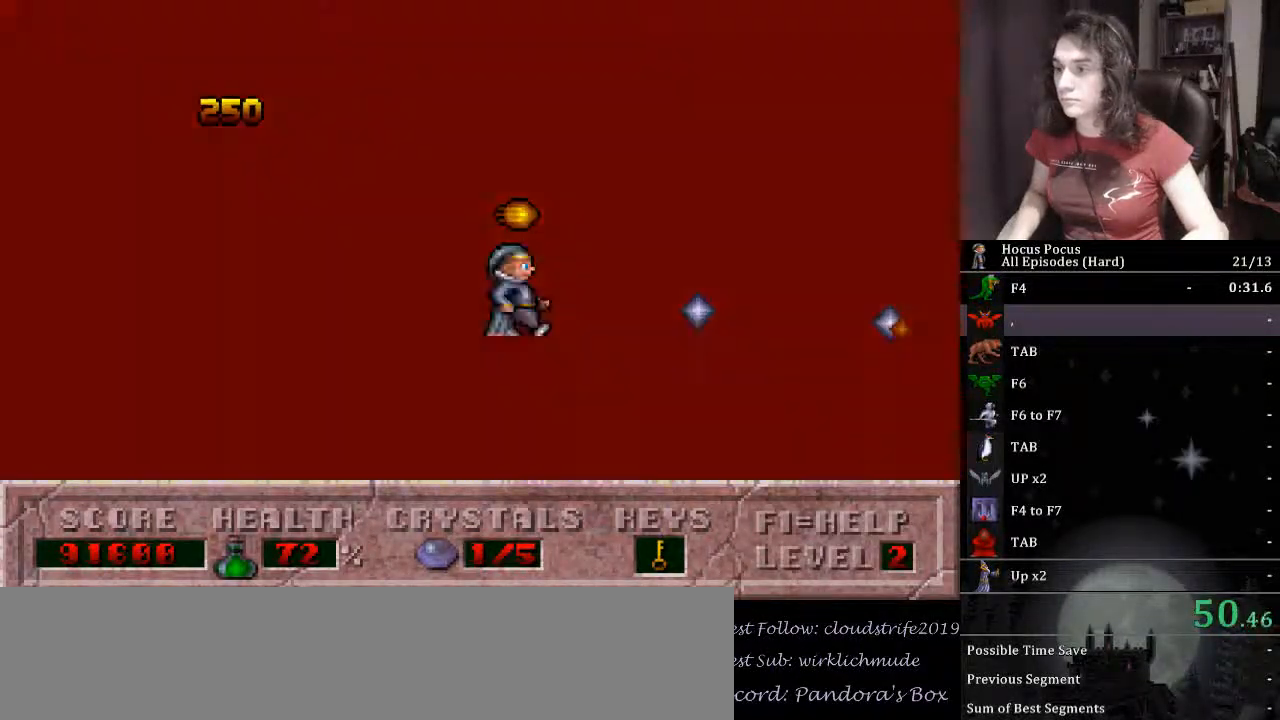
{"keys": ["right"], "events": [[267, "ctrl_l", "up"]]}
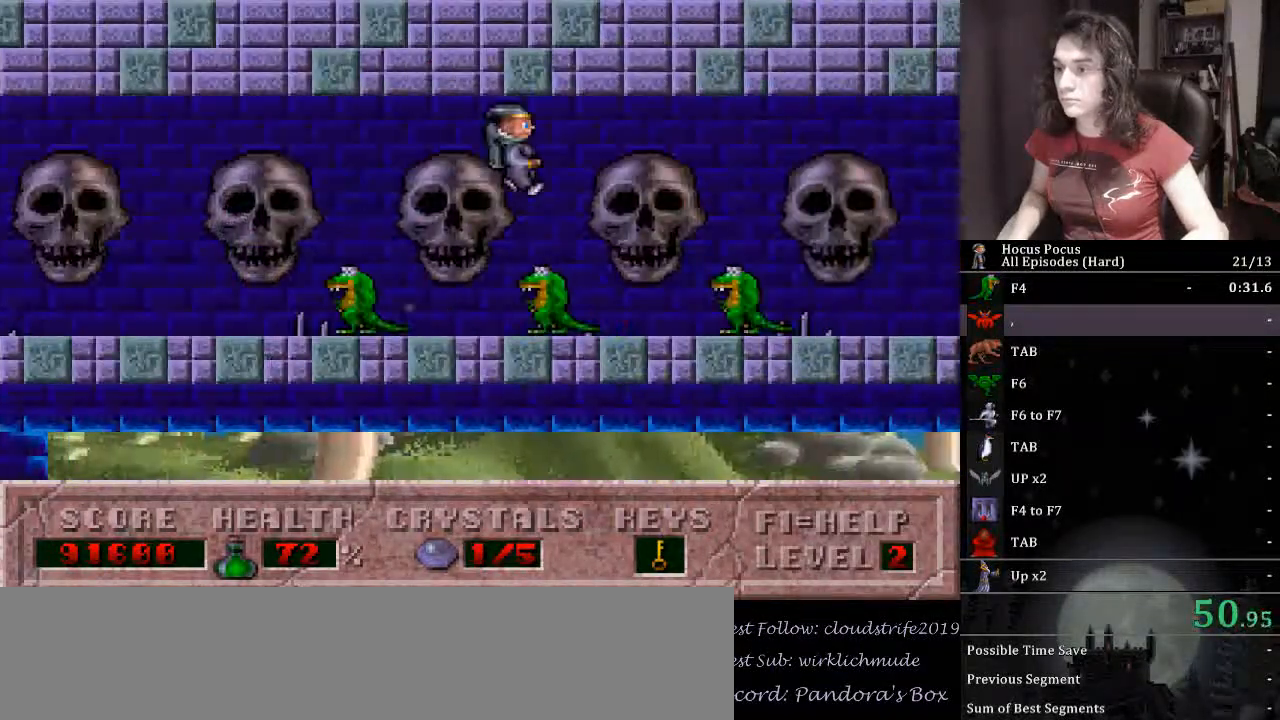
{"keys": ["right"], "events": [[233, "left", "down"], [267, "ctrl_l", "down"], [267, "right", "up"], [367, "left", "up"], [367, "right", "down"], [433, "ctrl_l", "up"]]}
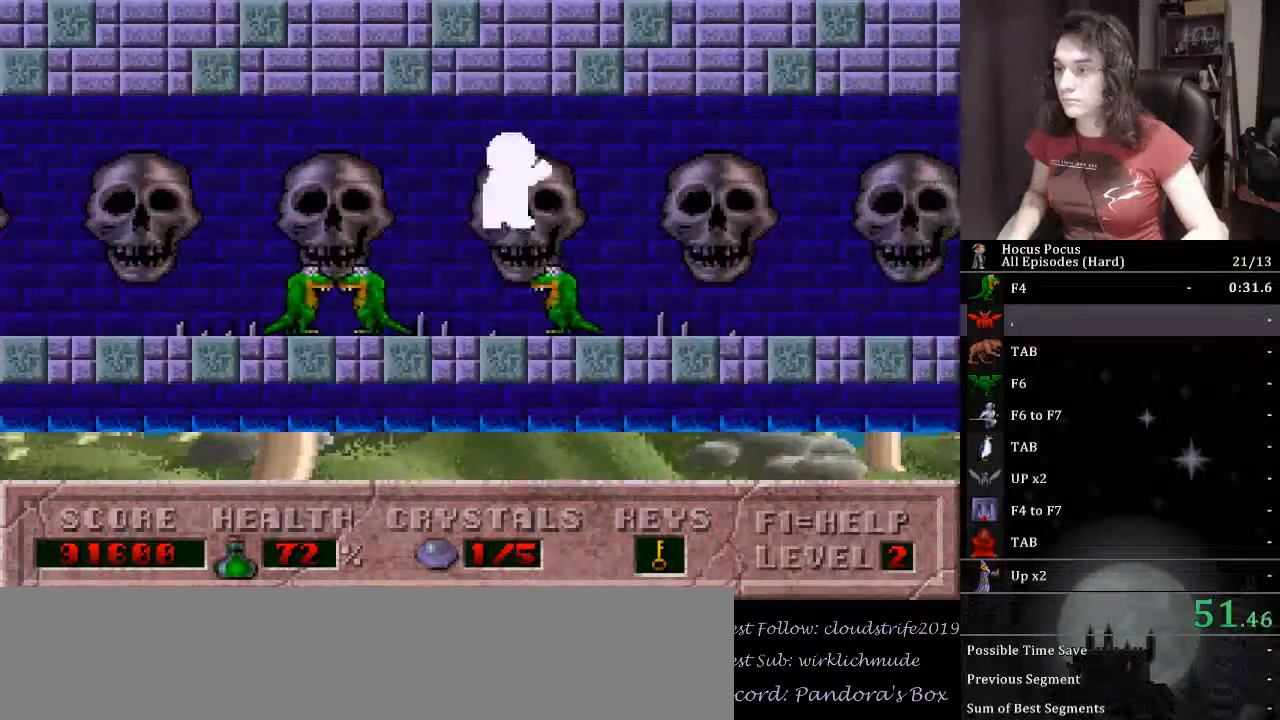
{"keys": ["right"], "events": []}
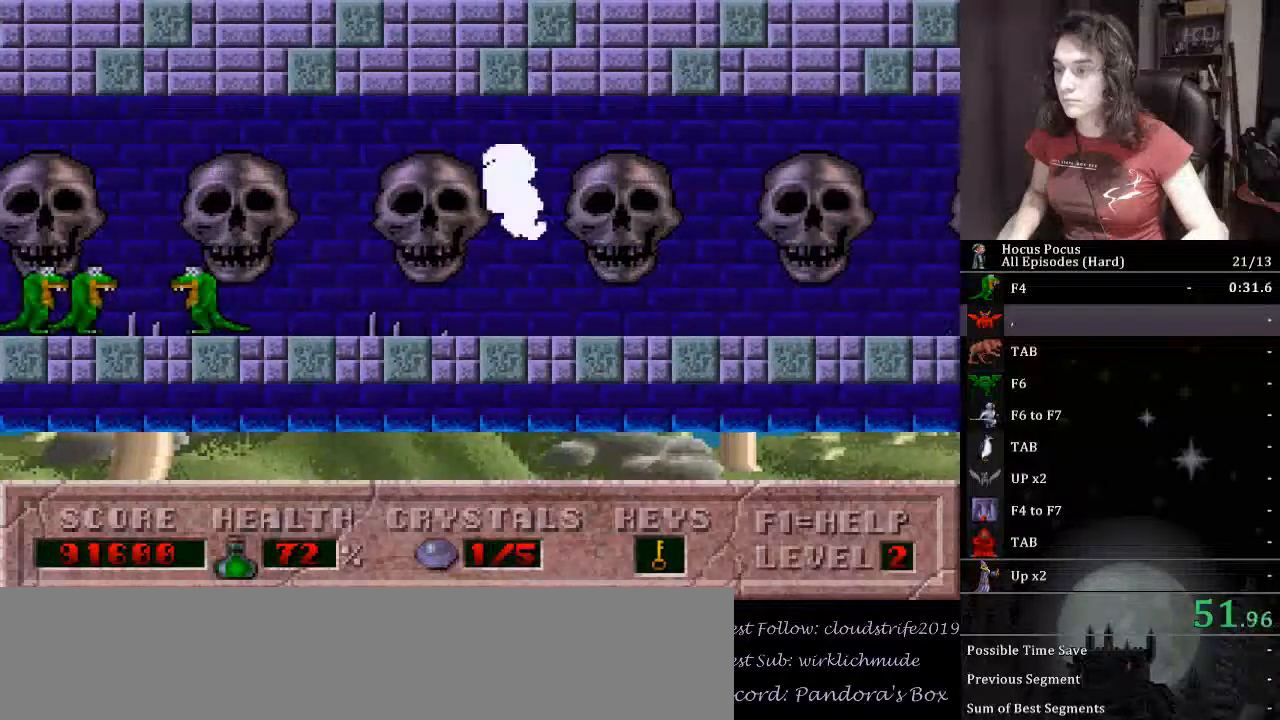
{"keys": [], "events": [[67, "right", "up"], [233, "ctrl_l", "down"], [267, "right", "down"], [367, "ctrl_l", "up"], [467, "right", "up"]]}
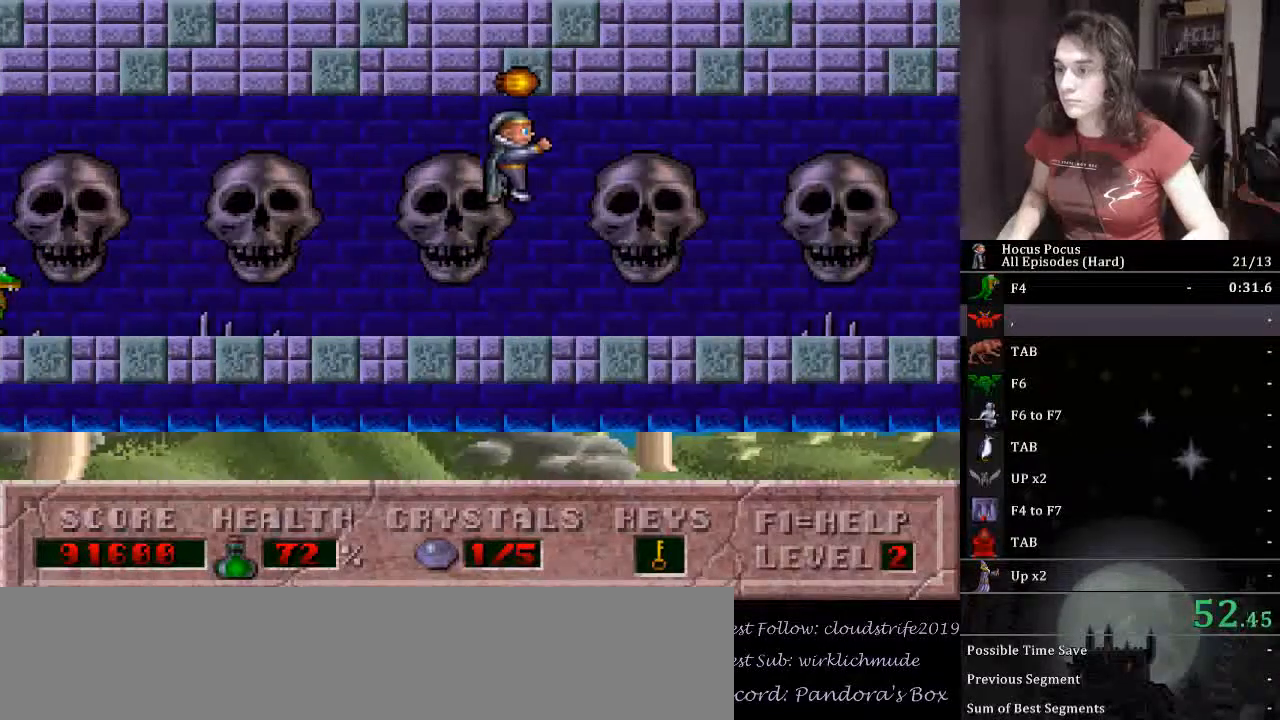
{"keys": ["right"], "events": [[333, "right", "down"]]}